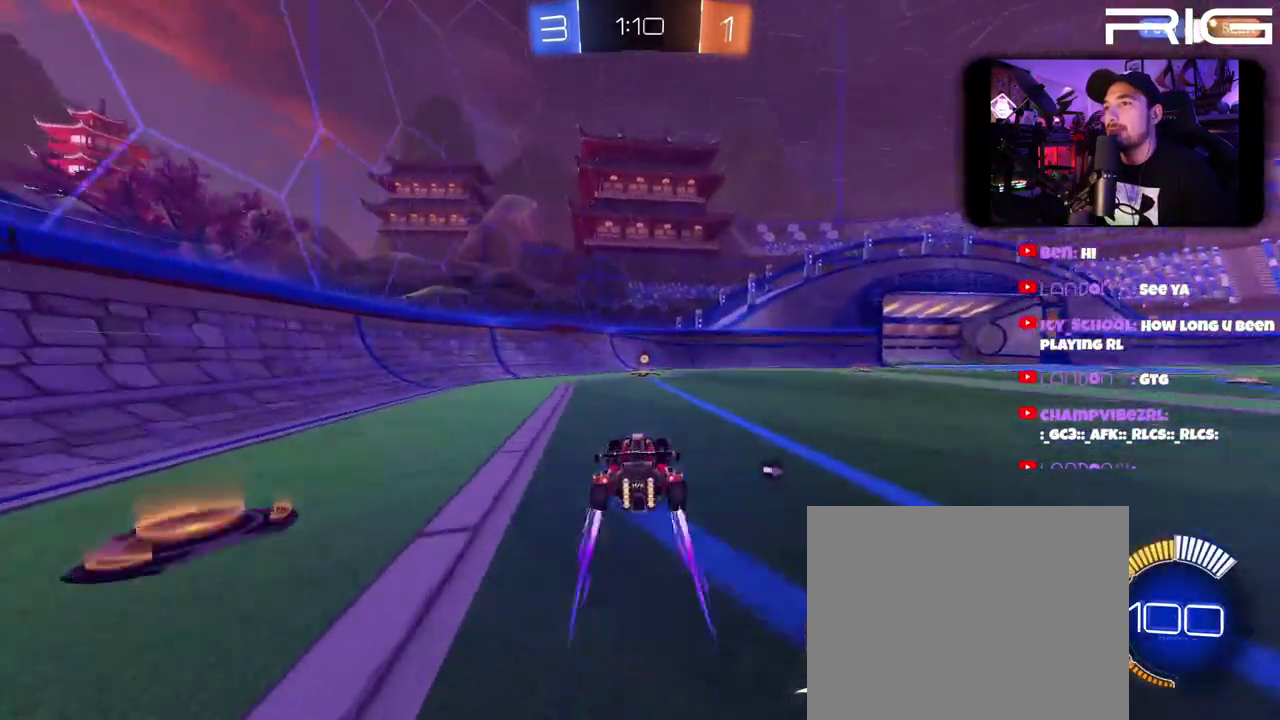
Gameplay with a controller (Xbox layout); each line is a JSON object with the inputs held at the frame after it. "events" lists button and stick changes between this image and that frame as [ms after this image, input, new state], when the widget could be followed in between. This document gives stick clicks only as held states, not as events. Not read: L1 R1 START.
{"buttons": ["B", "R2"], "left_stick": "right", "right_stick": "center", "events": [[100, "X", "down"], [183, "X", "up"], [200, "R2", "down"], [350, "B", "down"], [500, "left_stick", "right"]]}
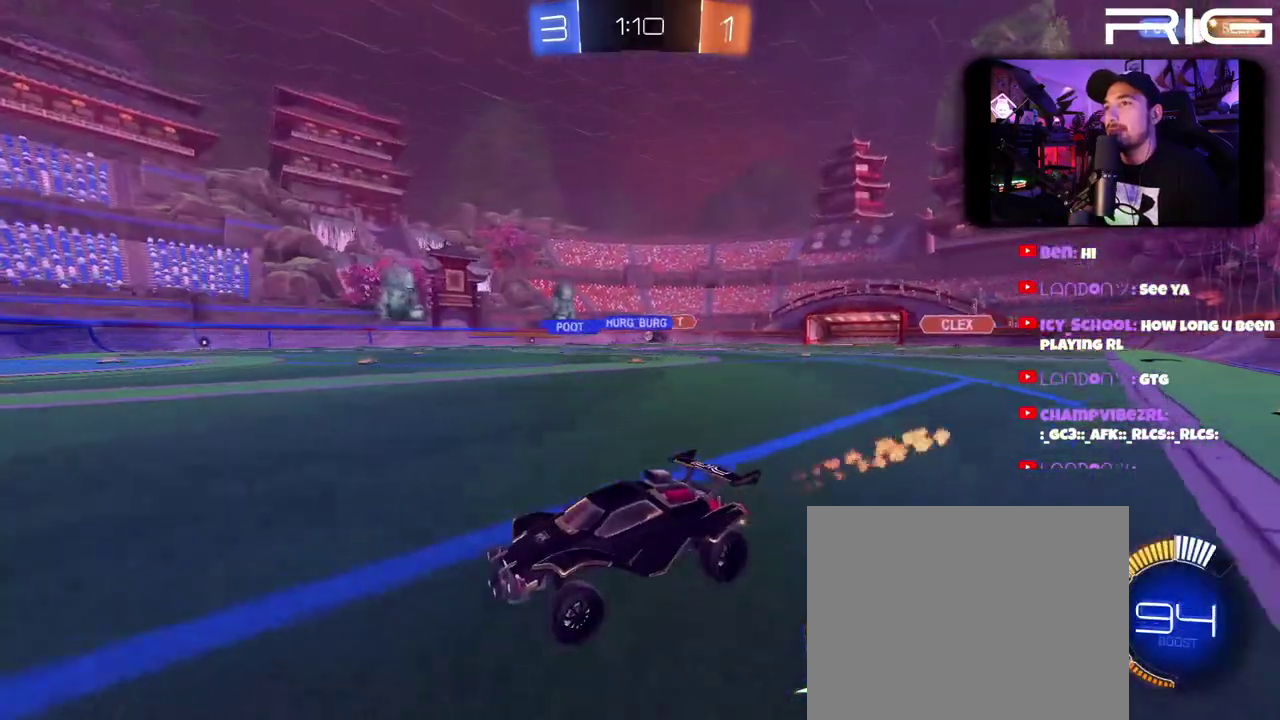
{"buttons": ["R2"], "left_stick": "right", "right_stick": "center", "events": [[17, "B", "up"], [67, "DPAD_LEFT", "down"], [217, "DPAD_LEFT", "up"], [283, "left_stick", "center"], [300, "B", "down"], [383, "left_stick", "right"], [483, "B", "up"]]}
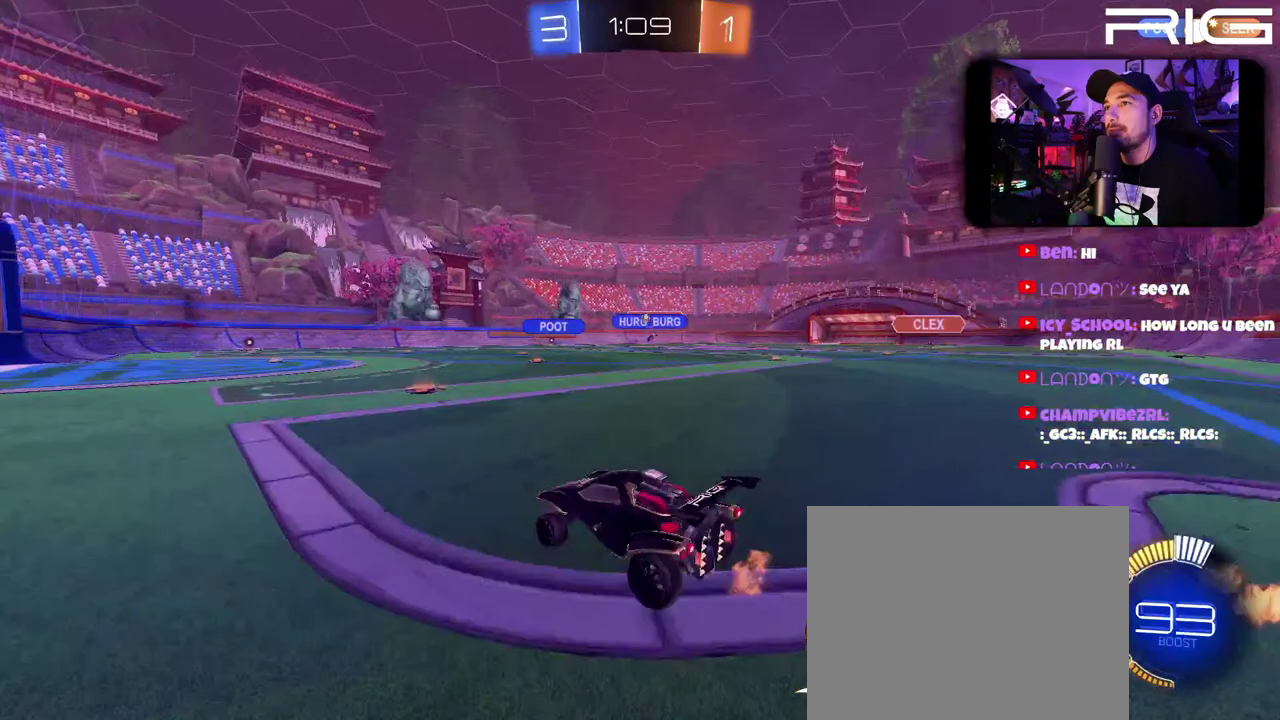
{"buttons": ["B", "R2"], "left_stick": "center", "right_stick": "center", "events": [[133, "left_stick", "left"], [150, "B", "down"], [217, "left_stick", "right"], [333, "left_stick", "left"], [500, "left_stick", "center"]]}
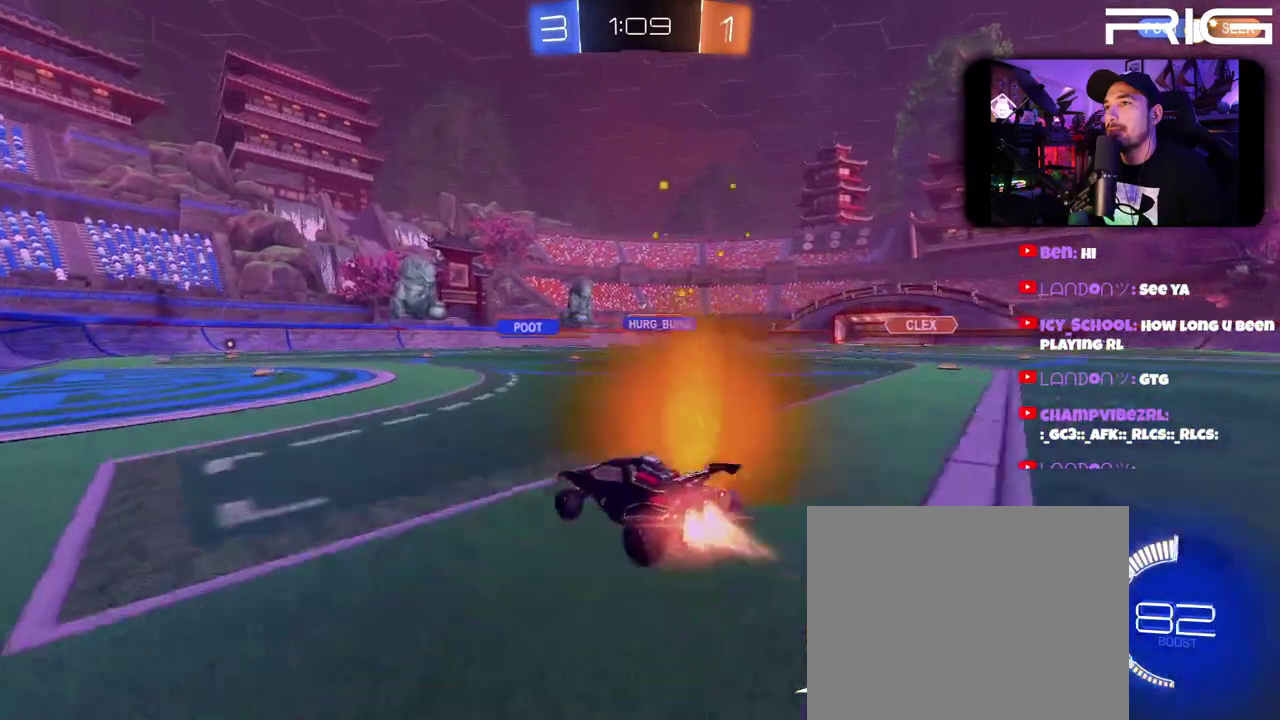
{"buttons": ["R2"], "left_stick": "center", "right_stick": "center", "events": [[183, "B", "up"]]}
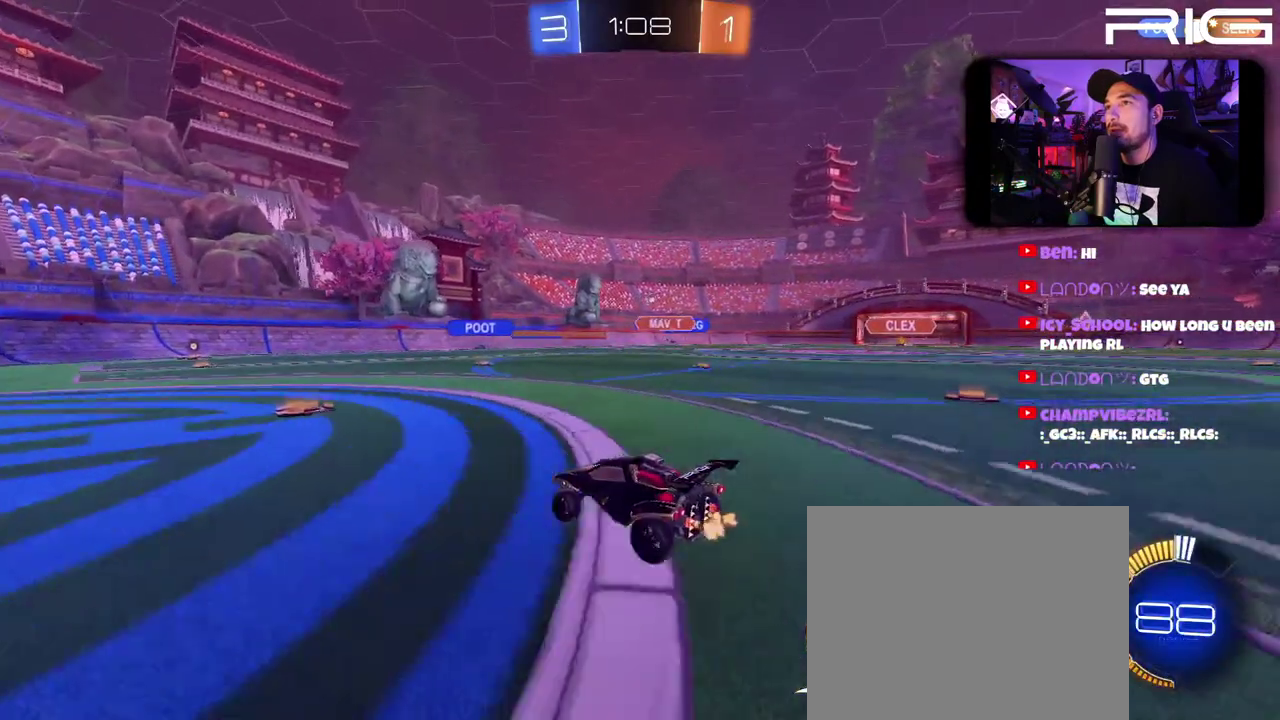
{"buttons": [], "left_stick": "left", "right_stick": "center", "events": [[200, "left_stick", "right"], [283, "R2", "up"], [333, "left_stick", "left"]]}
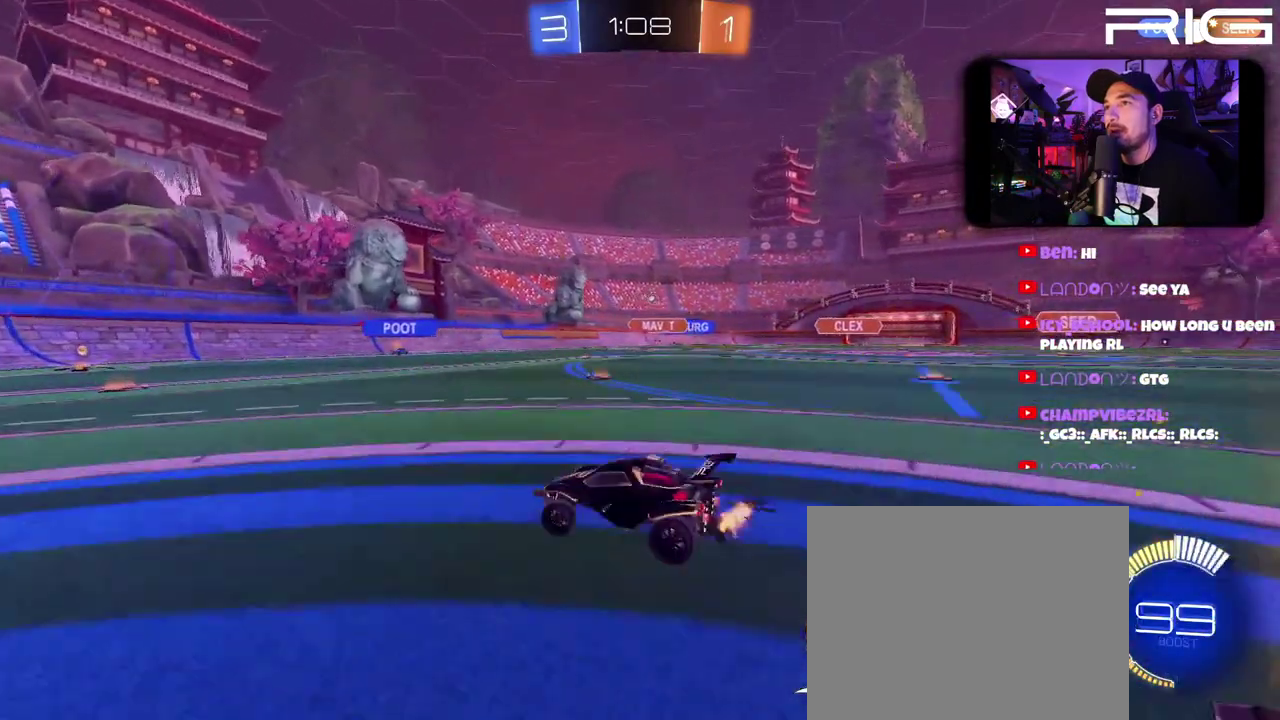
{"buttons": ["DPAD_LEFT"], "left_stick": "left", "right_stick": "center", "events": [[183, "left_stick", "right"], [267, "left_stick", "center"], [333, "left_stick", "right"], [417, "left_stick", "left"], [500, "DPAD_LEFT", "down"]]}
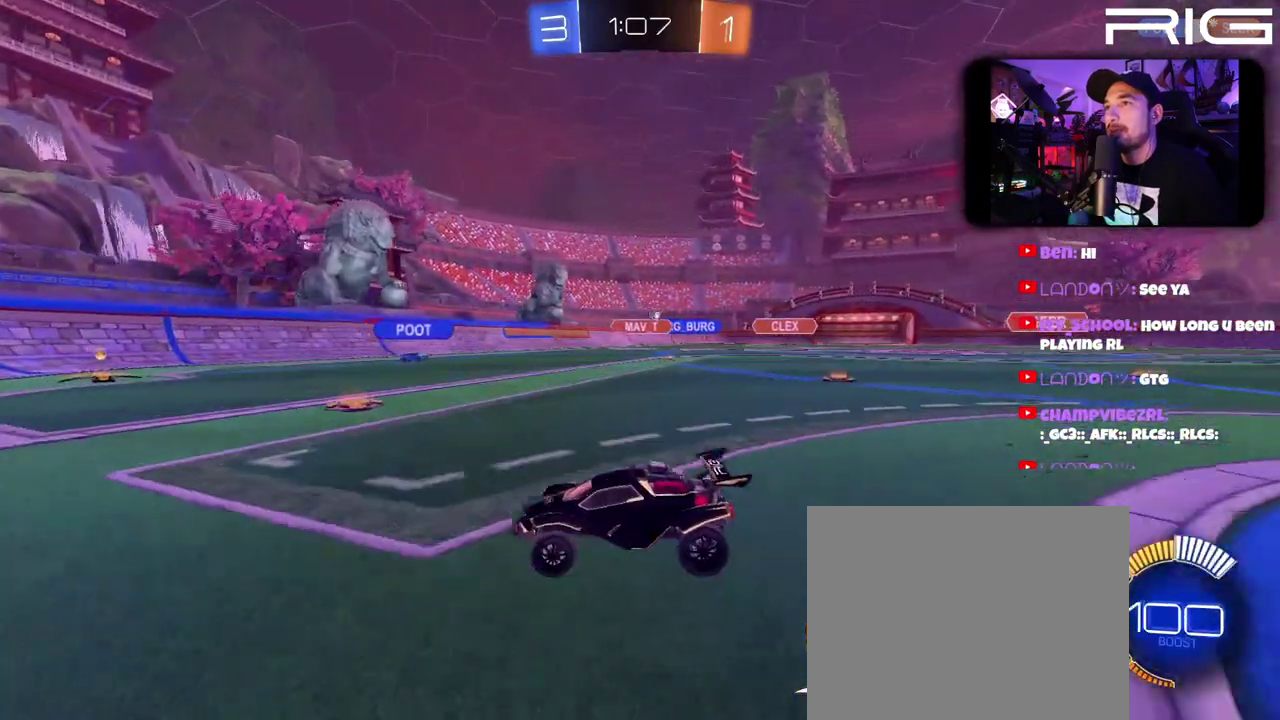
{"buttons": [], "left_stick": "left", "right_stick": "center", "events": [[233, "DPAD_LEFT", "up"]]}
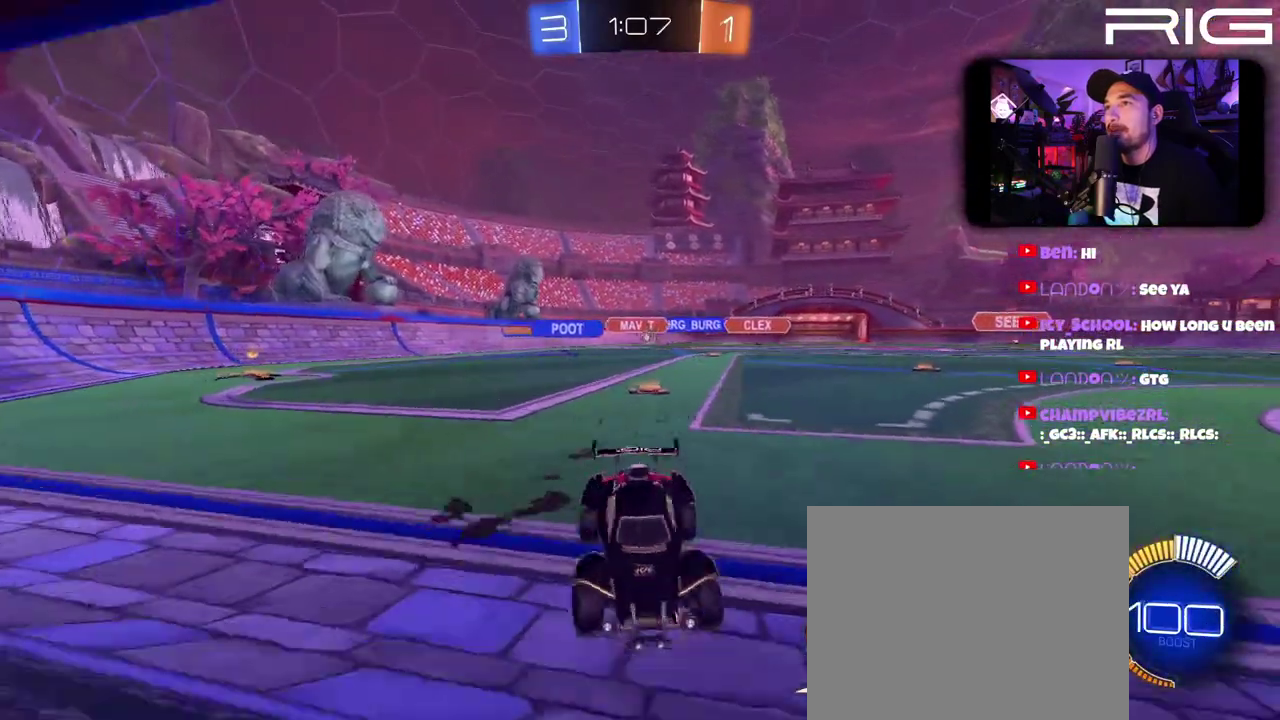
{"buttons": ["R2"], "left_stick": "left", "right_stick": "center", "events": [[117, "R2", "down"]]}
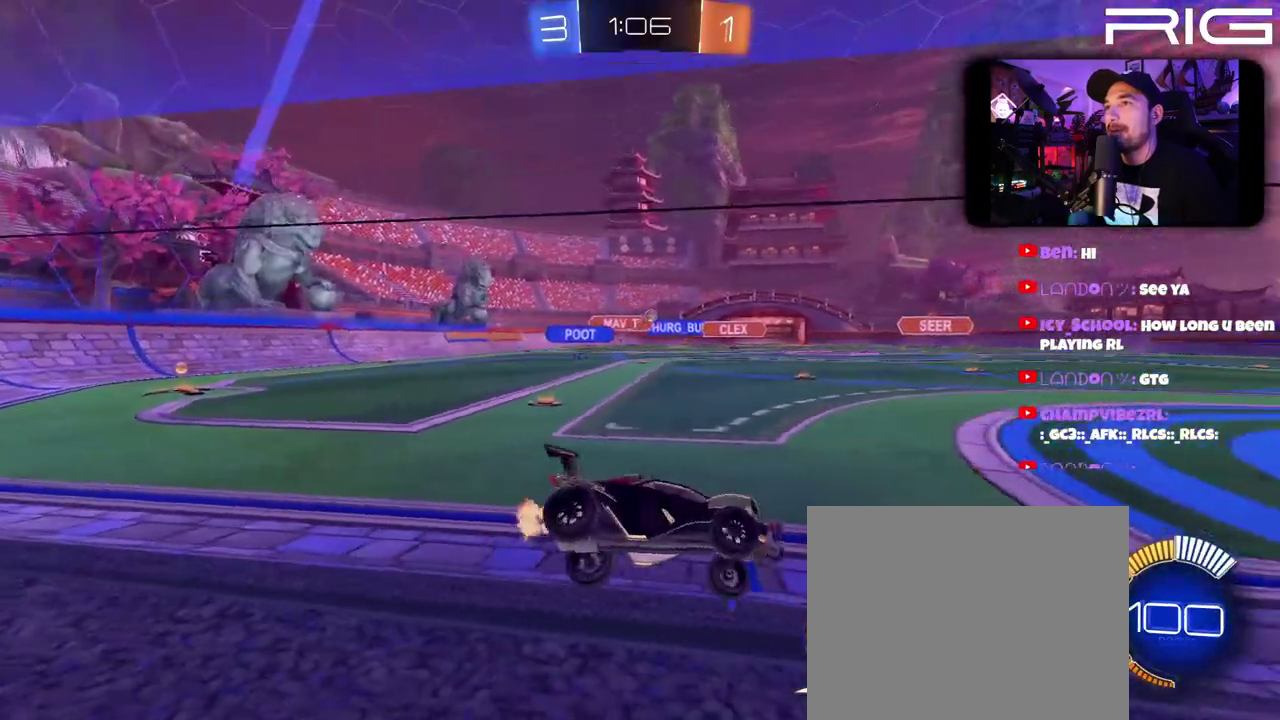
{"buttons": [], "left_stick": "center", "right_stick": "center", "events": [[233, "R2", "up"], [317, "left_stick", "down-right"], [333, "L2", "down"], [417, "left_stick", "right"], [483, "L2", "up"], [483, "left_stick", "center"]]}
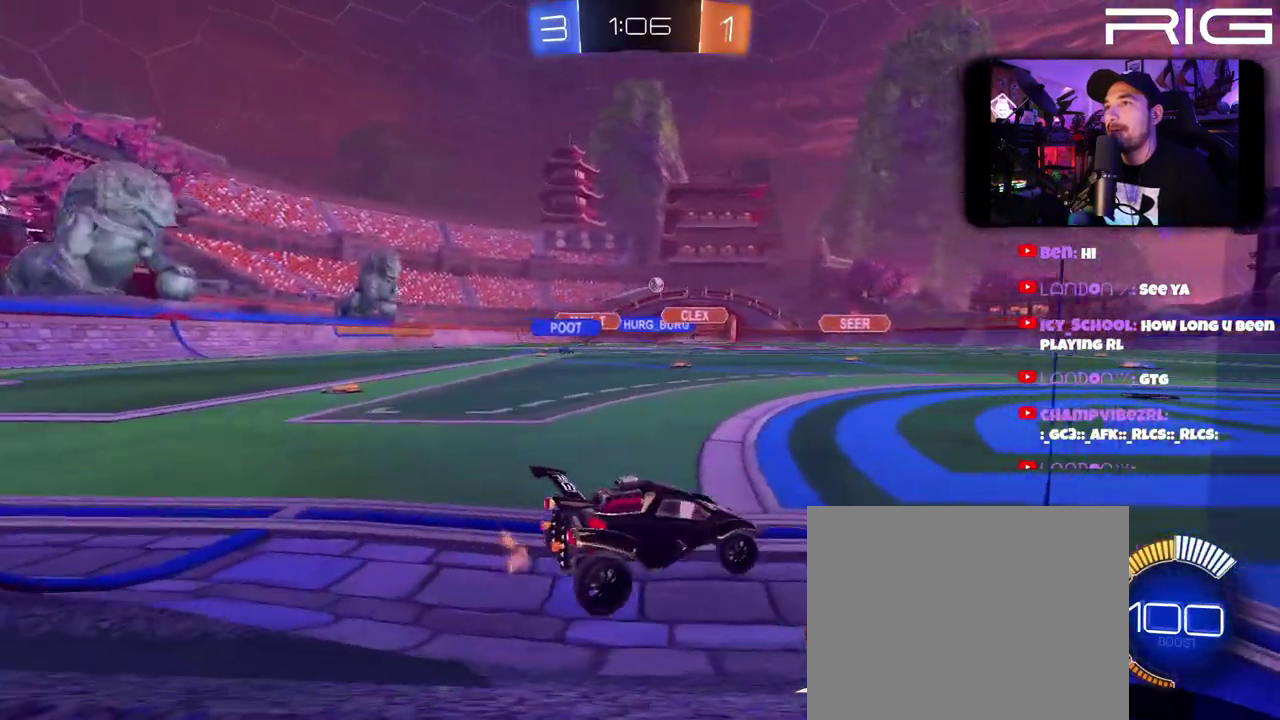
{"buttons": ["R2"], "left_stick": "right", "right_stick": "center", "events": [[183, "R2", "down"], [217, "left_stick", "right"]]}
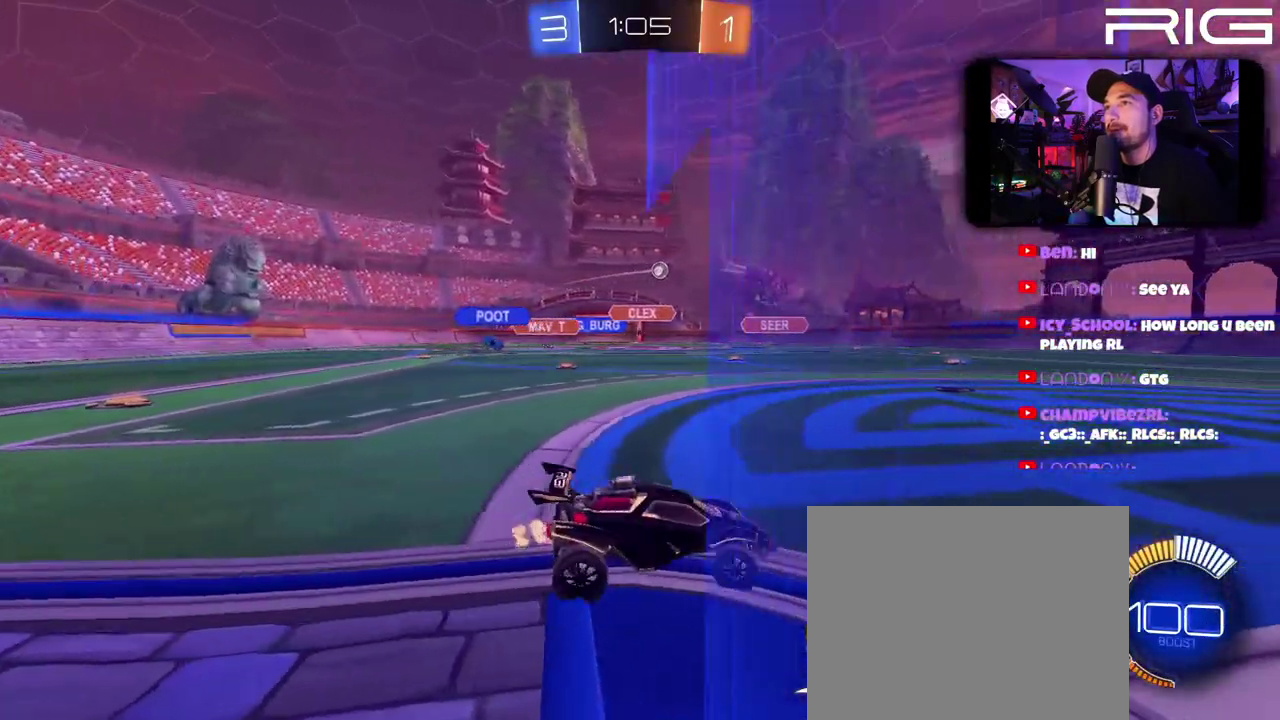
{"buttons": ["R2"], "left_stick": "center", "right_stick": "center", "events": [[133, "left_stick", "center"], [183, "left_stick", "left"], [267, "R2", "up"], [300, "left_stick", "center"], [417, "R2", "down"]]}
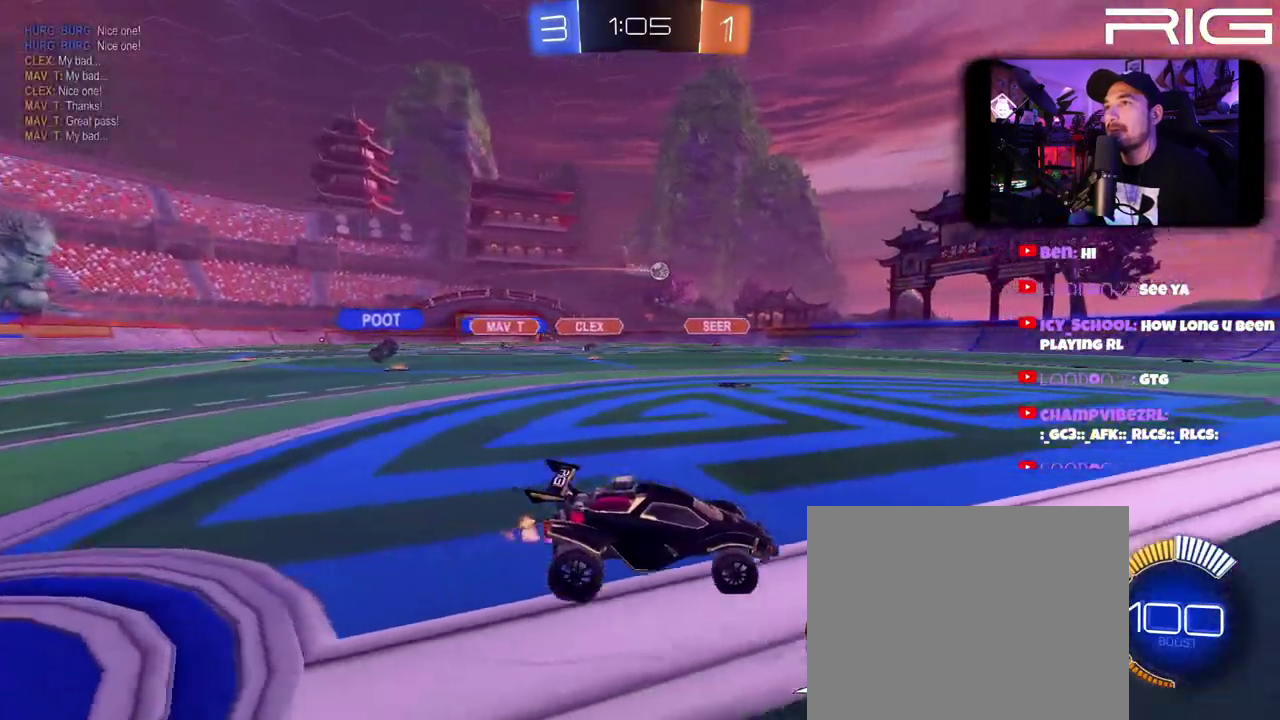
{"buttons": [], "left_stick": "center", "right_stick": "center", "events": [[133, "left_stick", "left"], [283, "left_stick", "center"], [483, "R2", "up"]]}
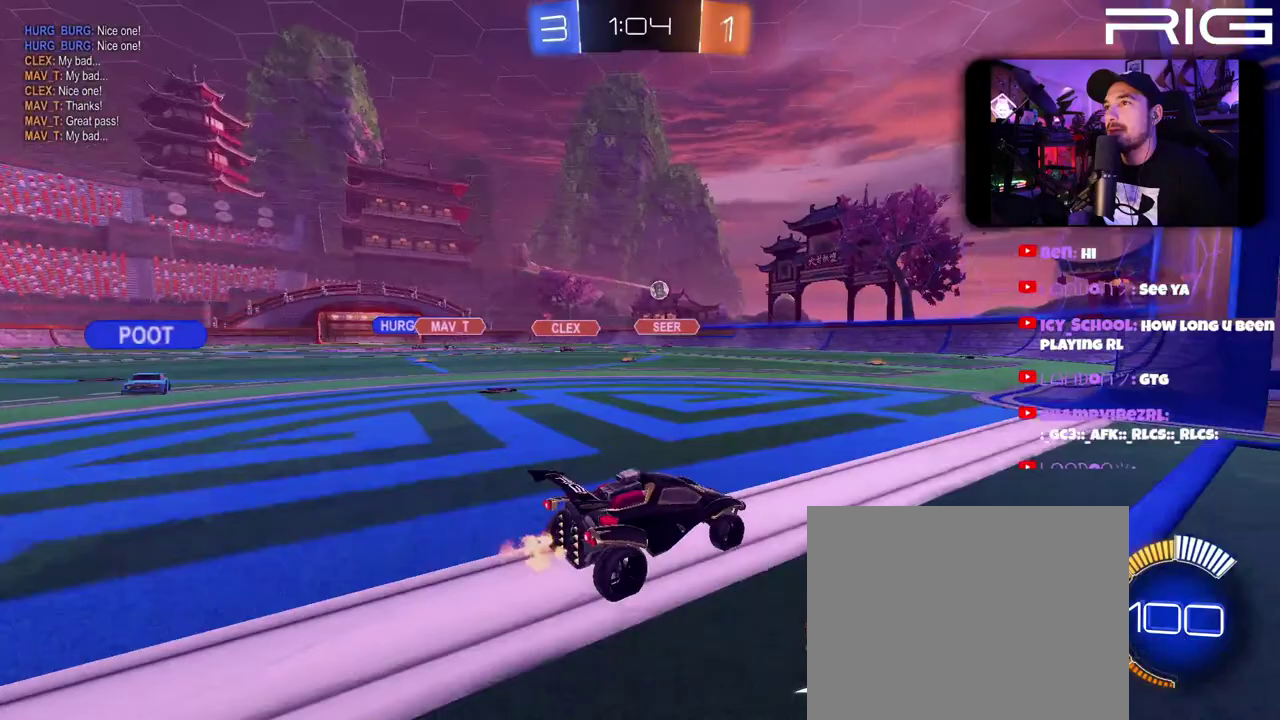
{"buttons": [], "left_stick": "center", "right_stick": "center", "events": [[300, "left_stick", "left"], [500, "left_stick", "center"]]}
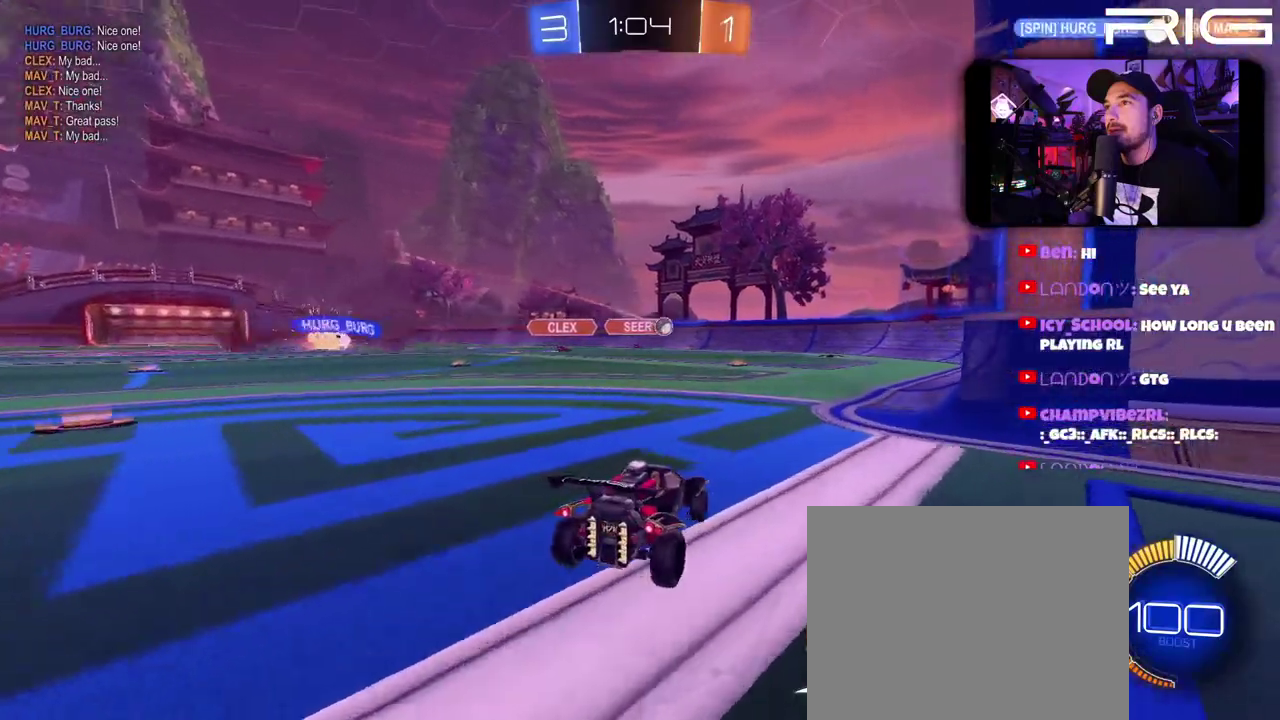
{"buttons": ["R2"], "left_stick": "center", "right_stick": "center", "events": [[167, "R2", "down"]]}
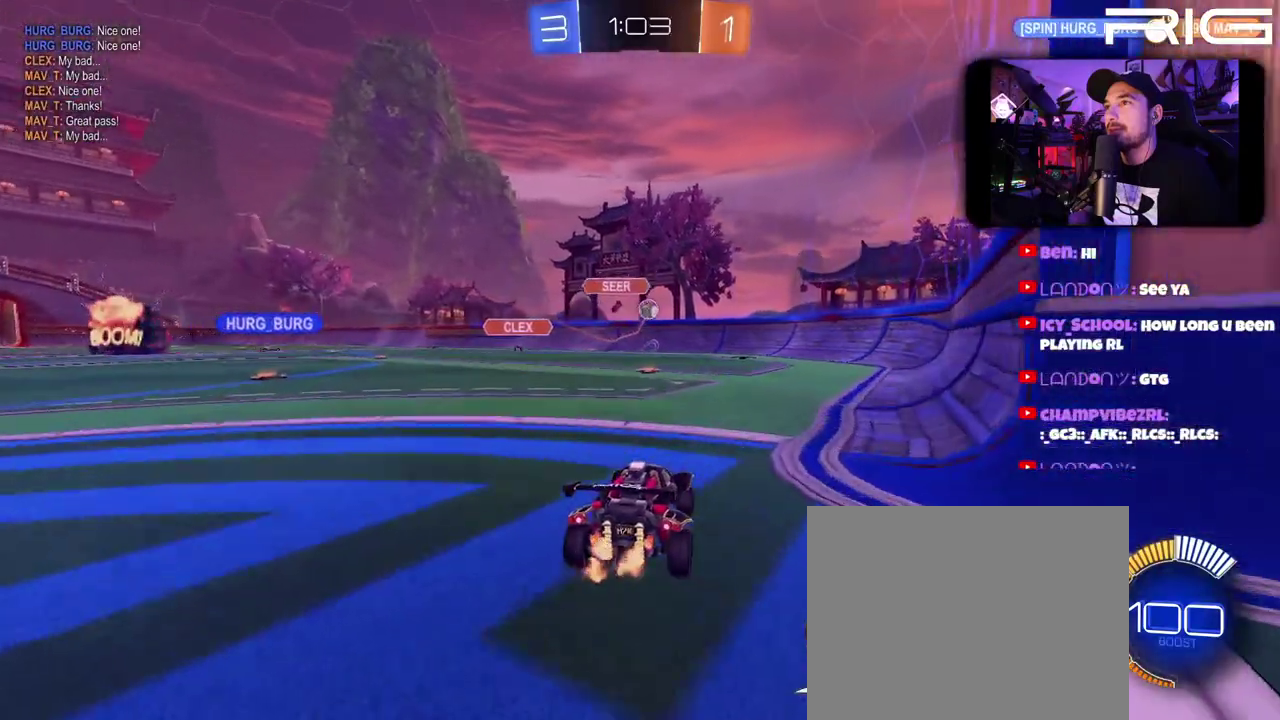
{"buttons": ["R2"], "left_stick": "right", "right_stick": "center", "events": [[50, "left_stick", "right"]]}
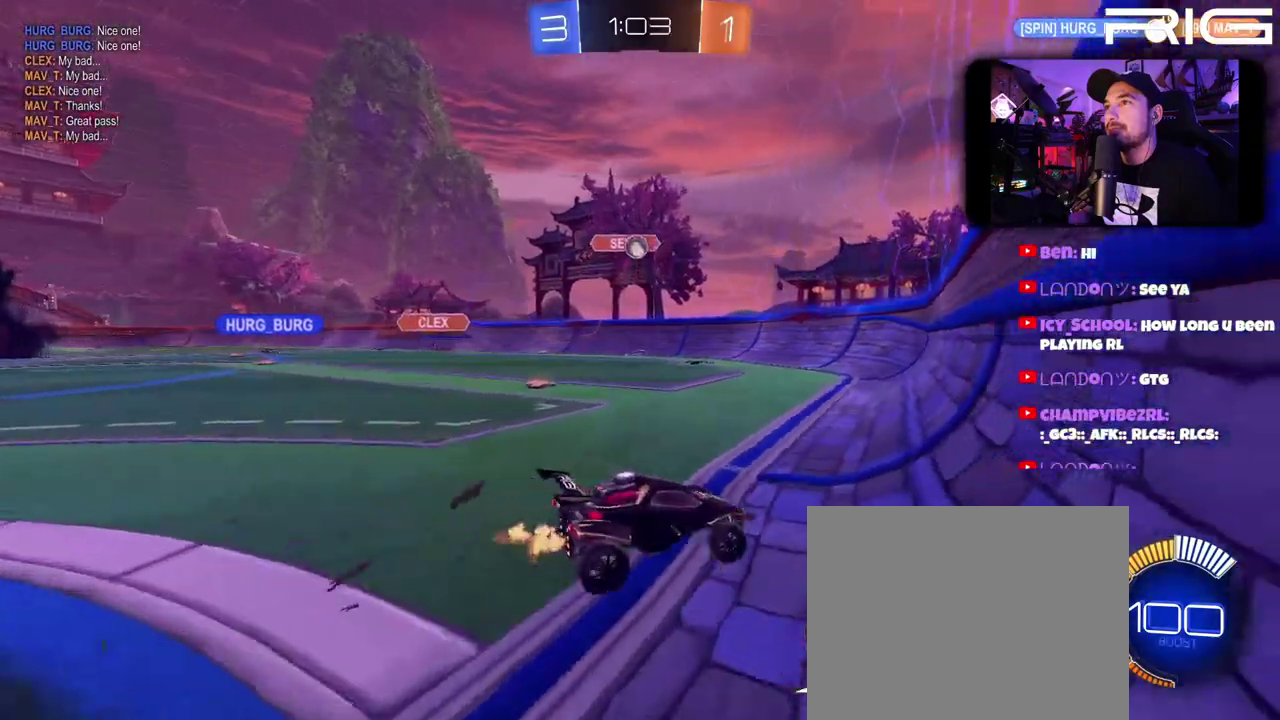
{"buttons": ["R2"], "left_stick": "right", "right_stick": "center", "events": [[33, "L2", "down"], [50, "R2", "up"], [150, "R2", "down"], [217, "L2", "up"]]}
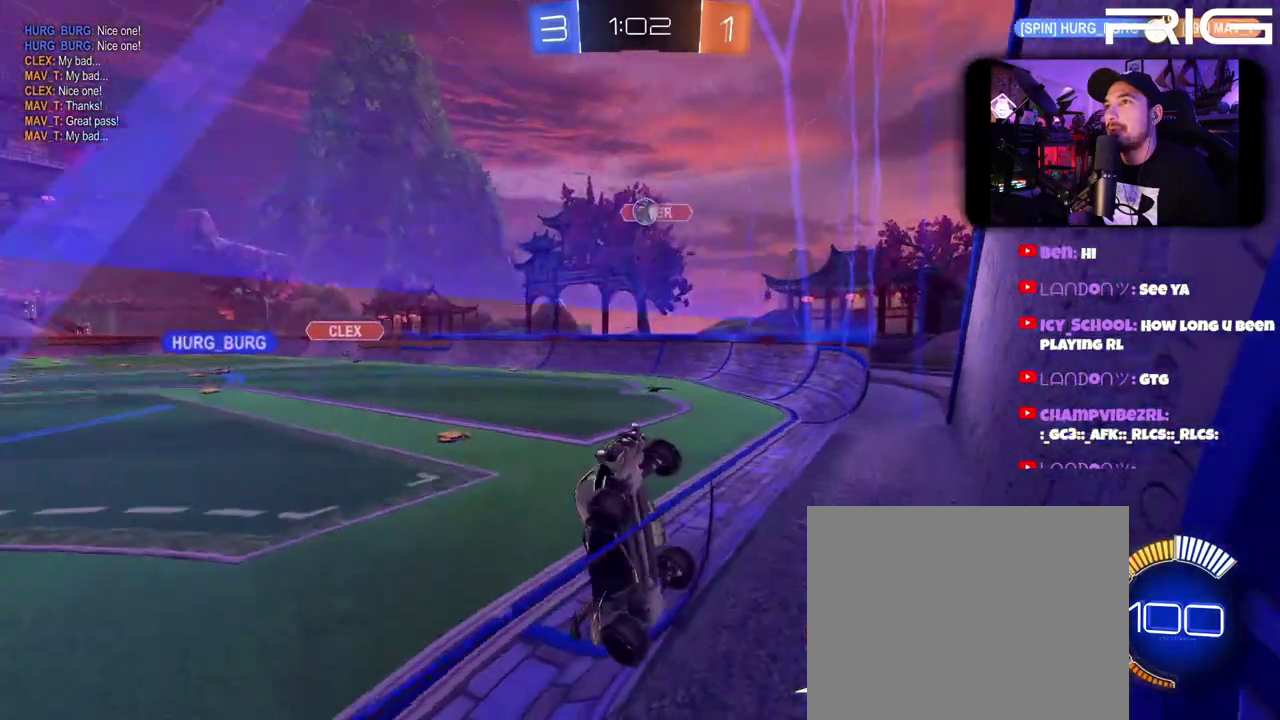
{"buttons": ["L2"], "left_stick": "left", "right_stick": "center", "events": [[100, "left_stick", "down-left"], [150, "left_stick", "left"], [467, "L2", "down"], [500, "R2", "up"]]}
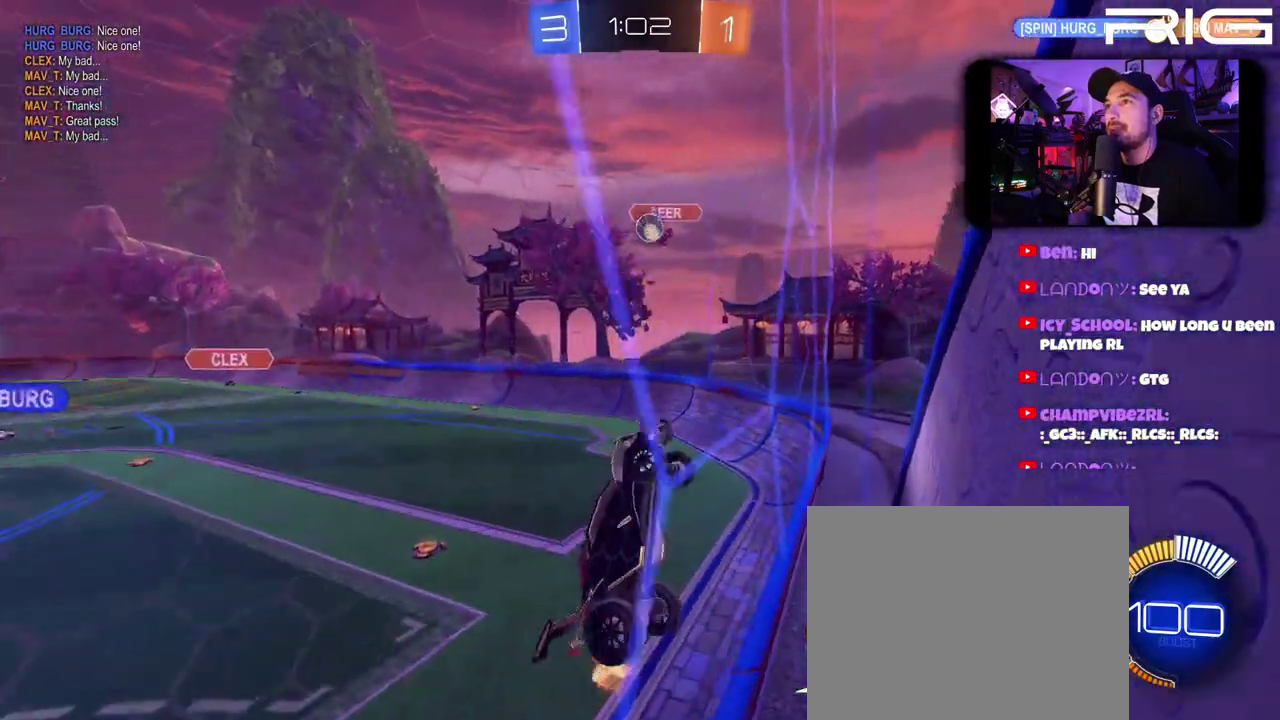
{"buttons": ["R2"], "left_stick": "left", "right_stick": "center", "events": [[100, "L2", "up"], [100, "R2", "down"]]}
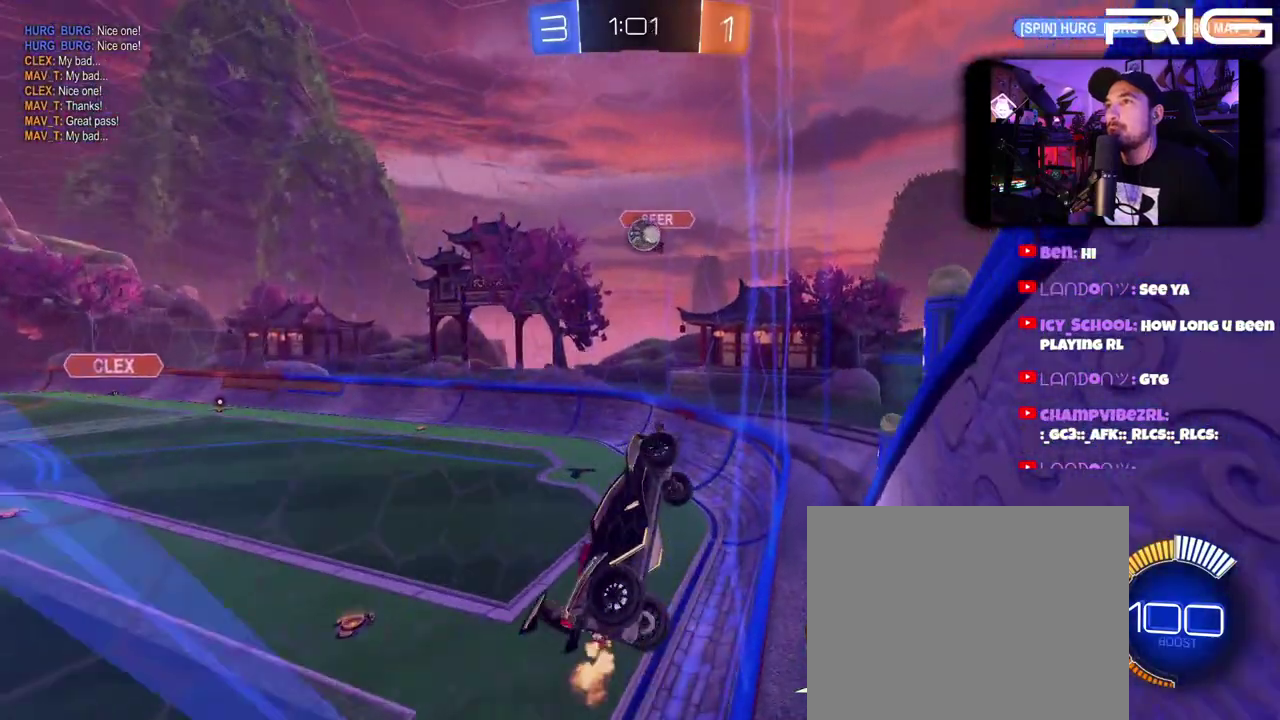
{"buttons": ["A", "B", "R2"], "left_stick": "left", "right_stick": "center", "events": [[233, "left_stick", "down"], [267, "B", "down"], [300, "left_stick", "down-right"], [417, "left_stick", "left"], [450, "A", "down"]]}
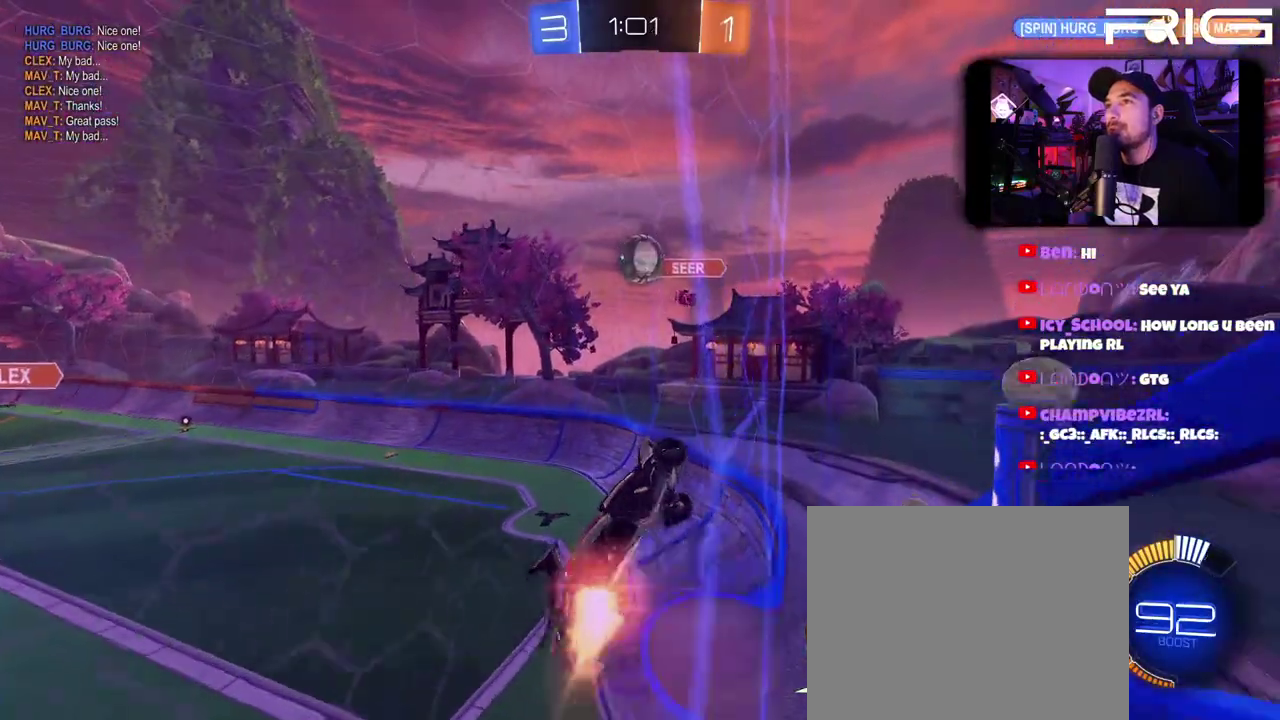
{"buttons": ["A", "B", "R2"], "left_stick": "right", "right_stick": "center", "events": [[167, "A", "up"], [233, "left_stick", "up-right"], [283, "left_stick", "right"], [483, "A", "down"]]}
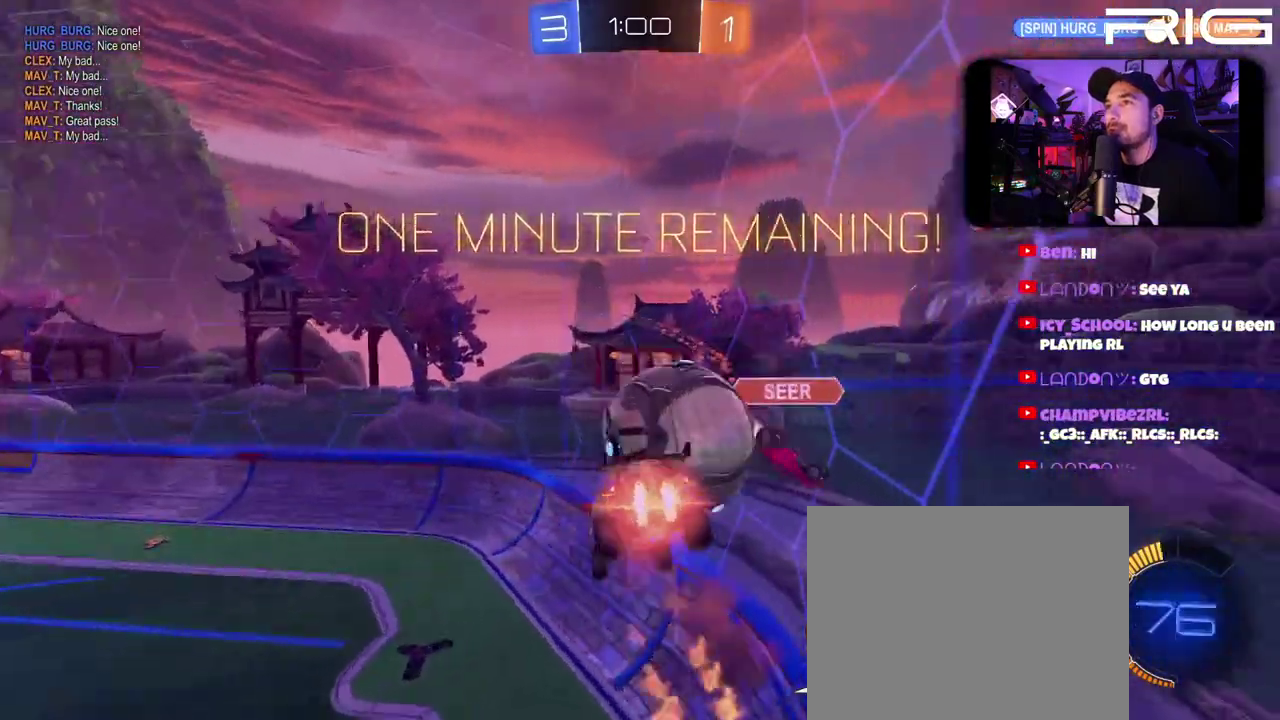
{"buttons": ["R2"], "left_stick": "center", "right_stick": "center", "events": [[67, "left_stick", "up-right"], [117, "A", "up"], [167, "A", "down"], [333, "A", "up"], [333, "B", "up"], [367, "left_stick", "center"]]}
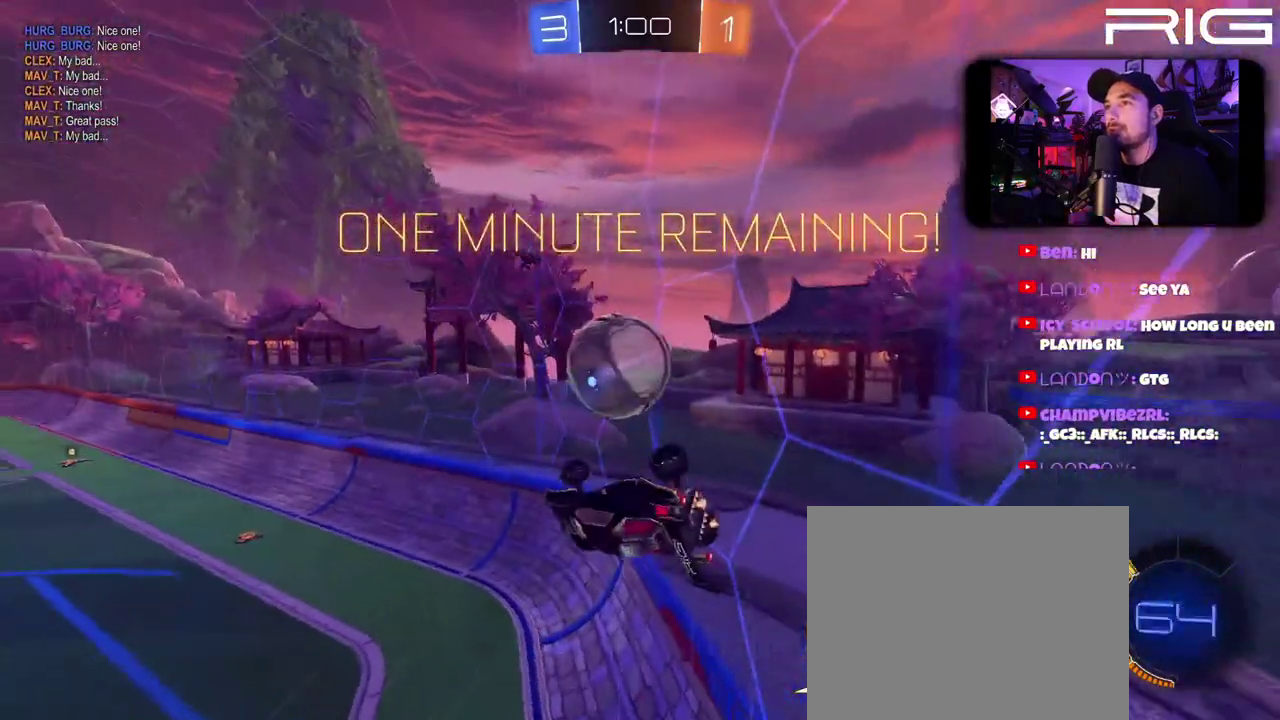
{"buttons": ["B", "R2"], "left_stick": "center", "right_stick": "center", "events": [[67, "left_stick", "up-left"], [167, "left_stick", "left"], [267, "B", "down"], [300, "left_stick", "up-left"], [467, "left_stick", "center"]]}
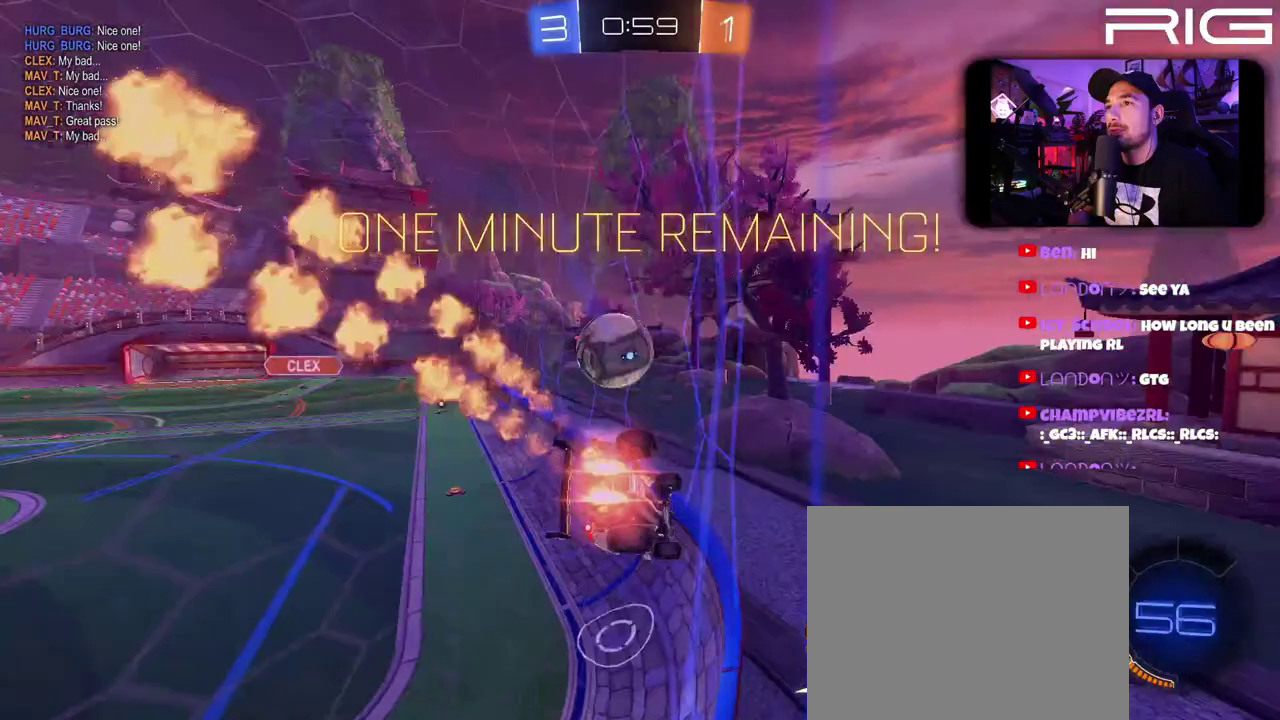
{"buttons": ["B", "R2"], "left_stick": "left", "right_stick": "center"}
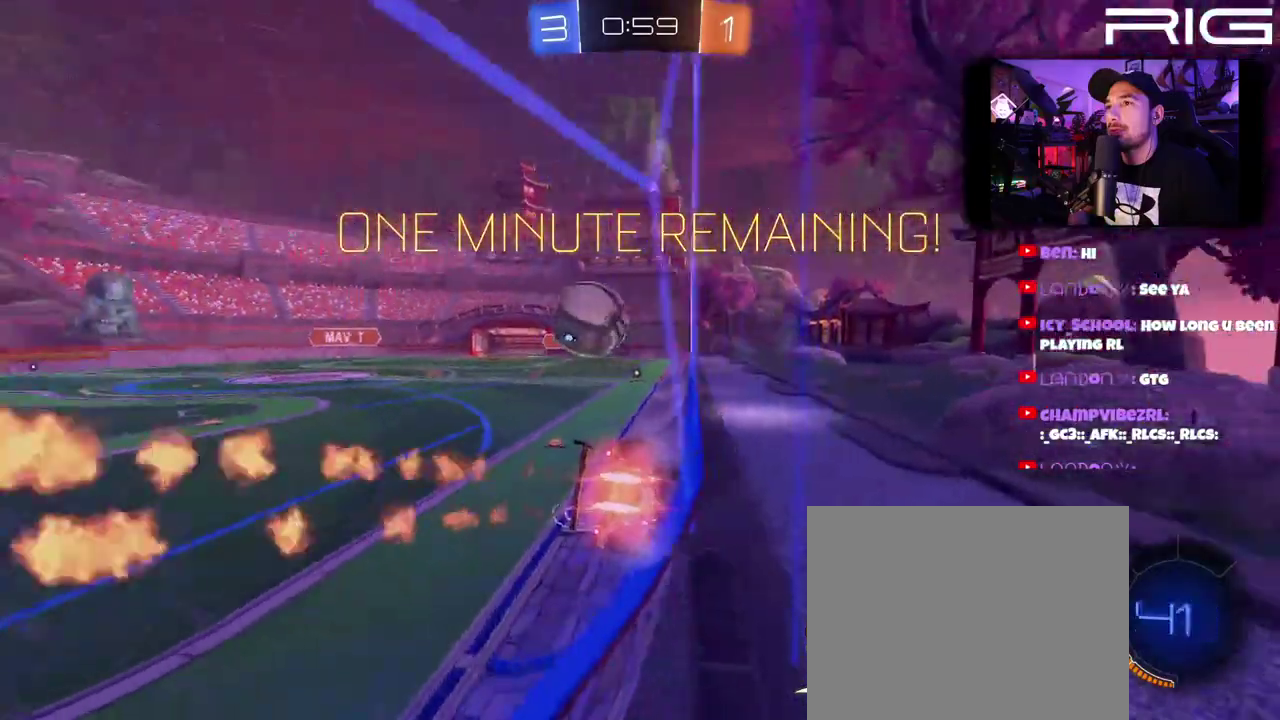
{"buttons": ["L2"], "left_stick": "center", "right_stick": "center"}
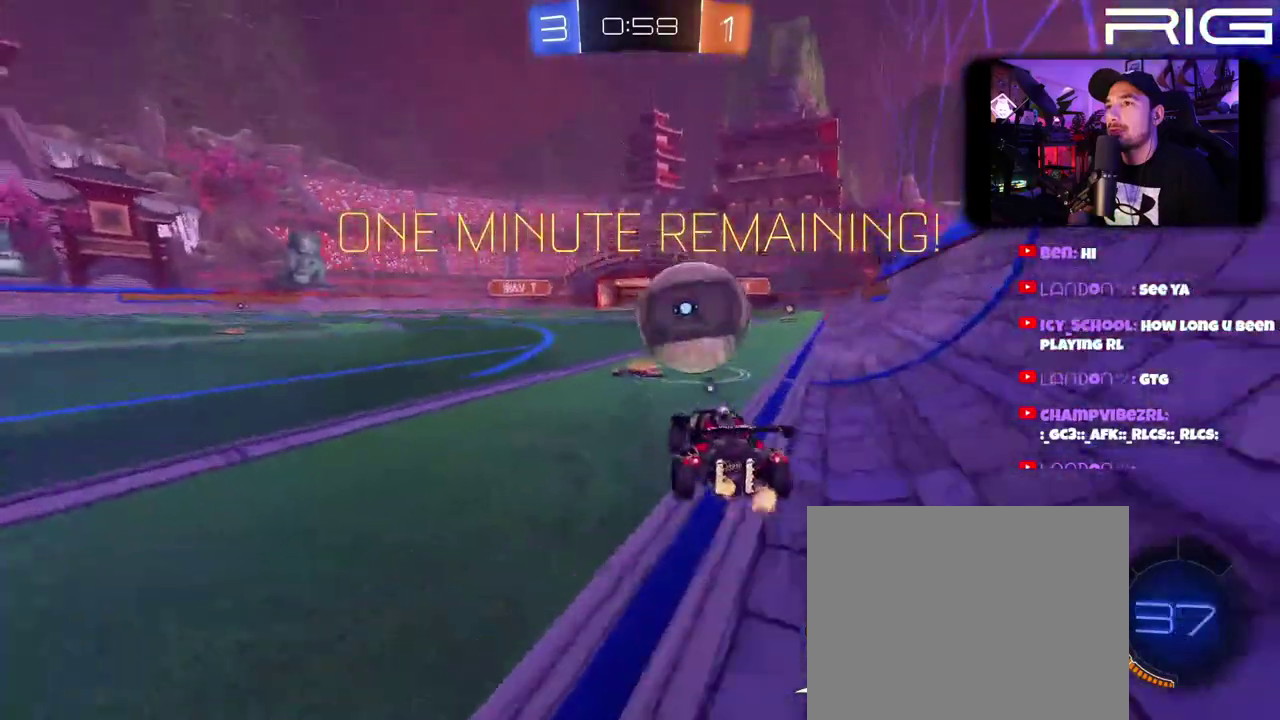
{"buttons": ["A"], "left_stick": "down-right", "right_stick": "center"}